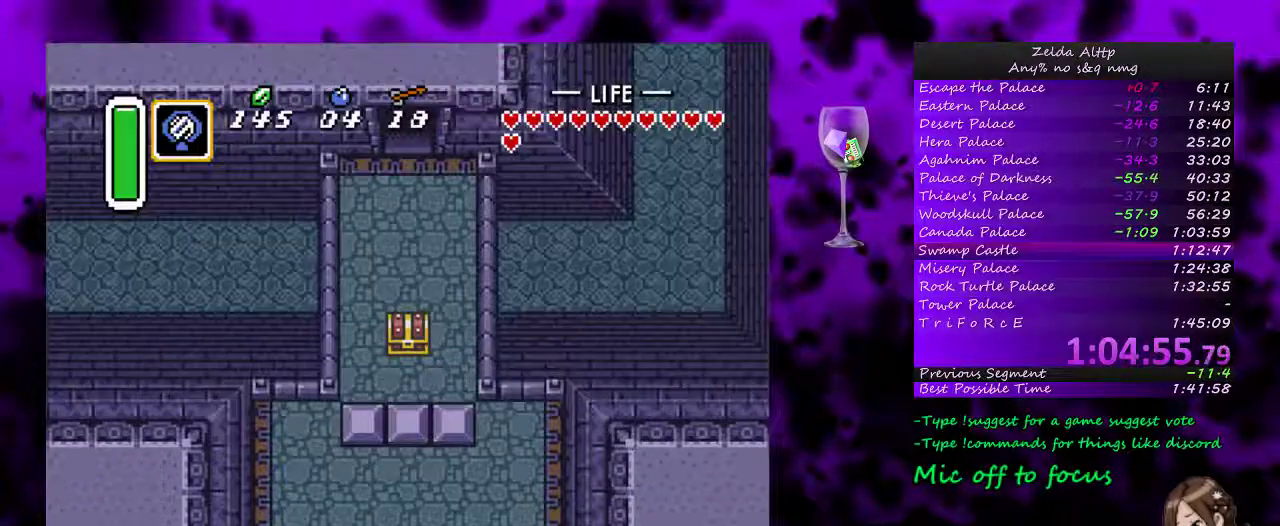
Gameplay with a controller (Nintendo layout); each line is a JSON object with the inputs held at the frame after it. "events" lists button and stick changes between this image and that frame as [ms after this image, input, new state], when the widget could be followed in between. Not read: L1 L3 R1 R3.
{"buttons": ["DPAD_UP"], "events": [[200, "DPAD_RIGHT", "down"], [483, "DPAD_RIGHT", "up"]]}
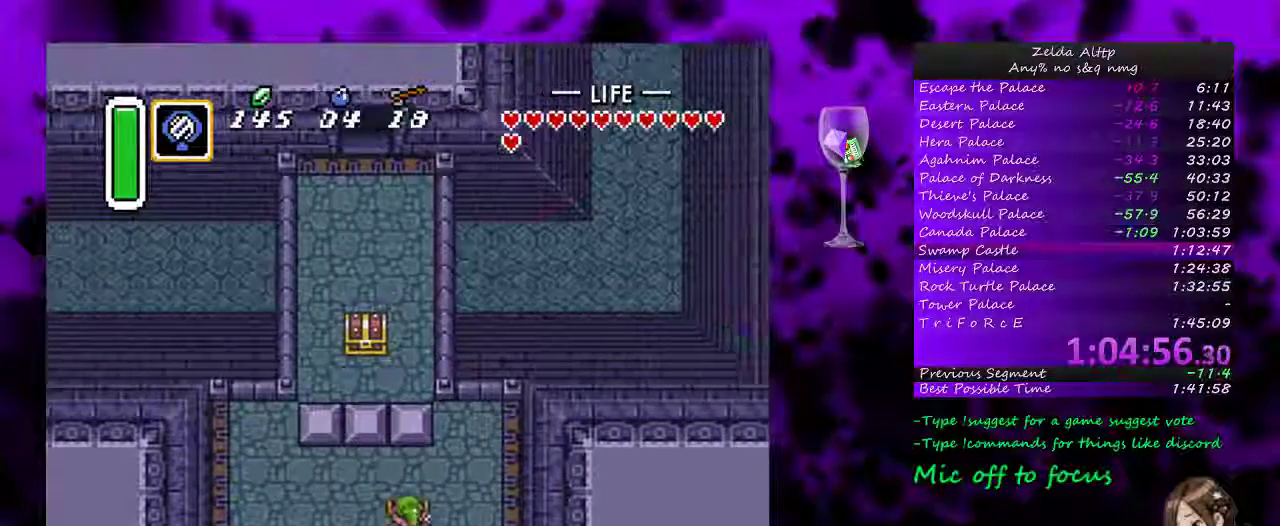
{"buttons": ["Y", "DPAD_UP"], "events": [[200, "Y", "down"], [300, "Y", "up"], [367, "Y", "down"], [417, "Y", "up"], [483, "Y", "down"]]}
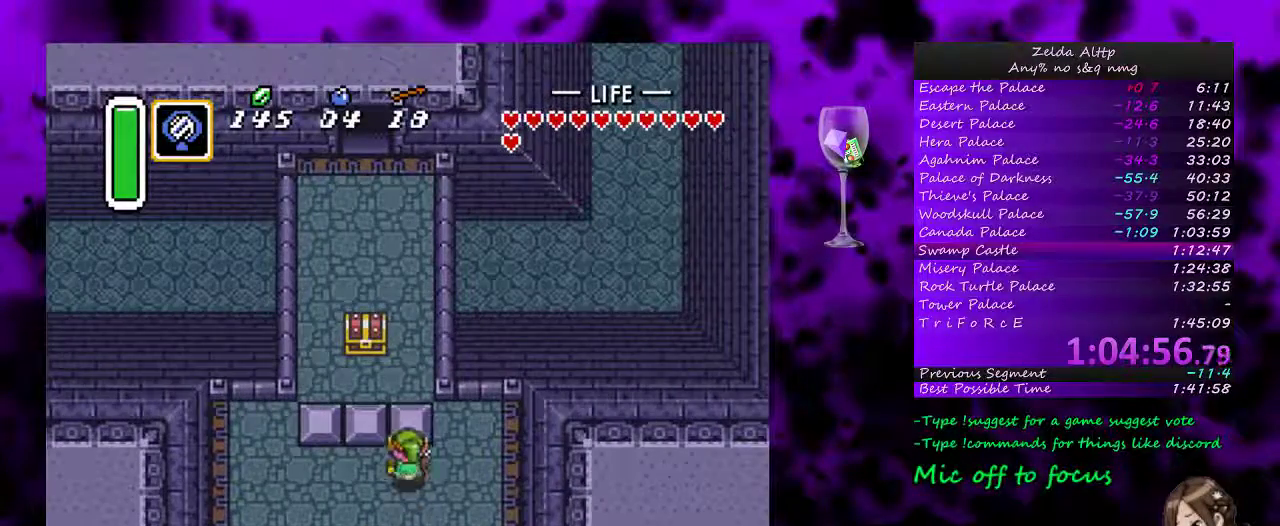
{"buttons": ["DPAD_UP"], "events": [[50, "Y", "up"], [117, "Y", "down"], [300, "Y", "up"], [367, "Y", "down"], [417, "Y", "up"]]}
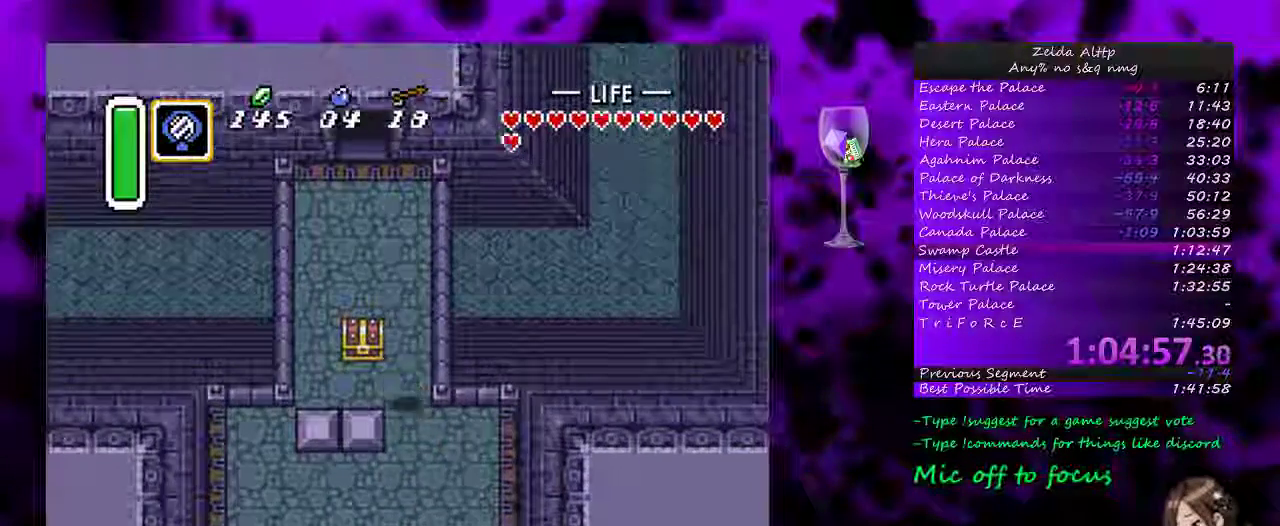
{"buttons": ["DPAD_UP", "DPAD_LEFT"], "events": [[300, "DPAD_LEFT", "down"]]}
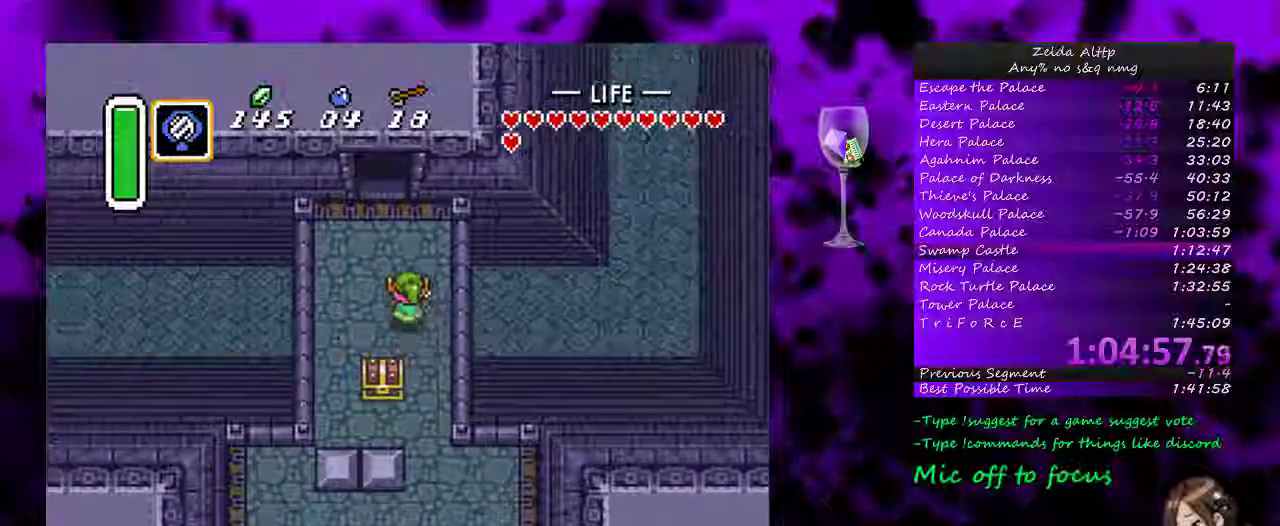
{"buttons": ["DPAD_UP"], "events": [[150, "DPAD_LEFT", "up"]]}
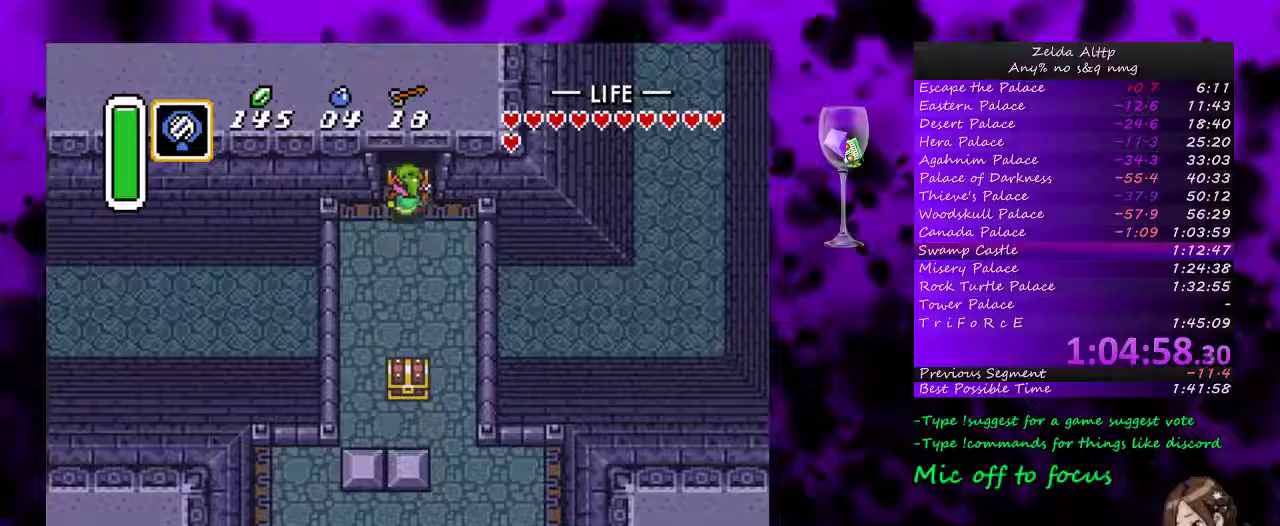
{"buttons": ["DPAD_UP"], "events": []}
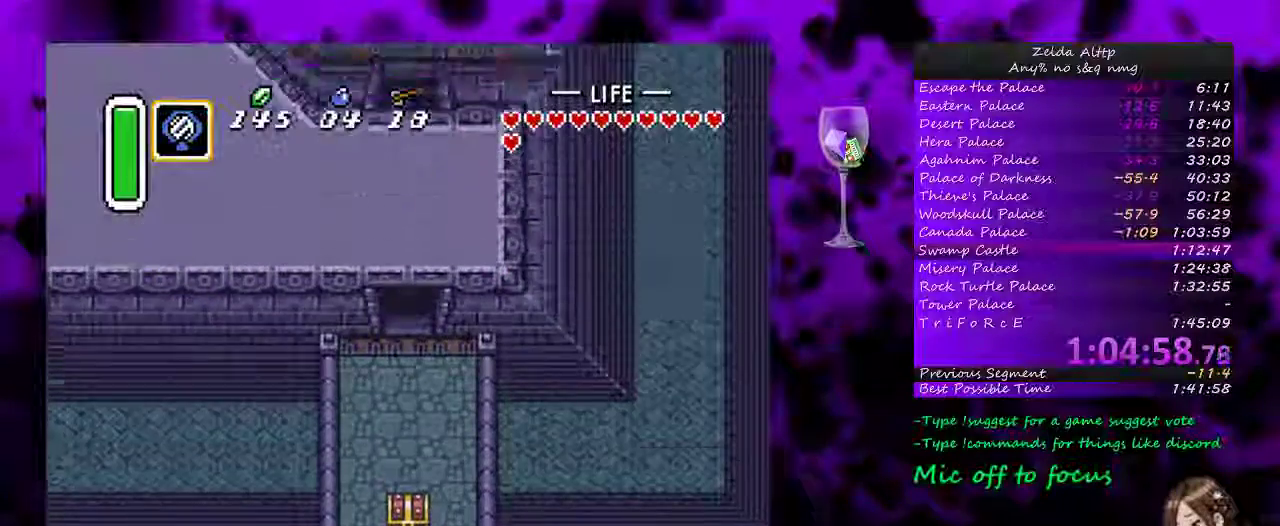
{"buttons": ["DPAD_UP"], "events": [[33, "DPAD_UP", "up"], [483, "DPAD_UP", "down"]]}
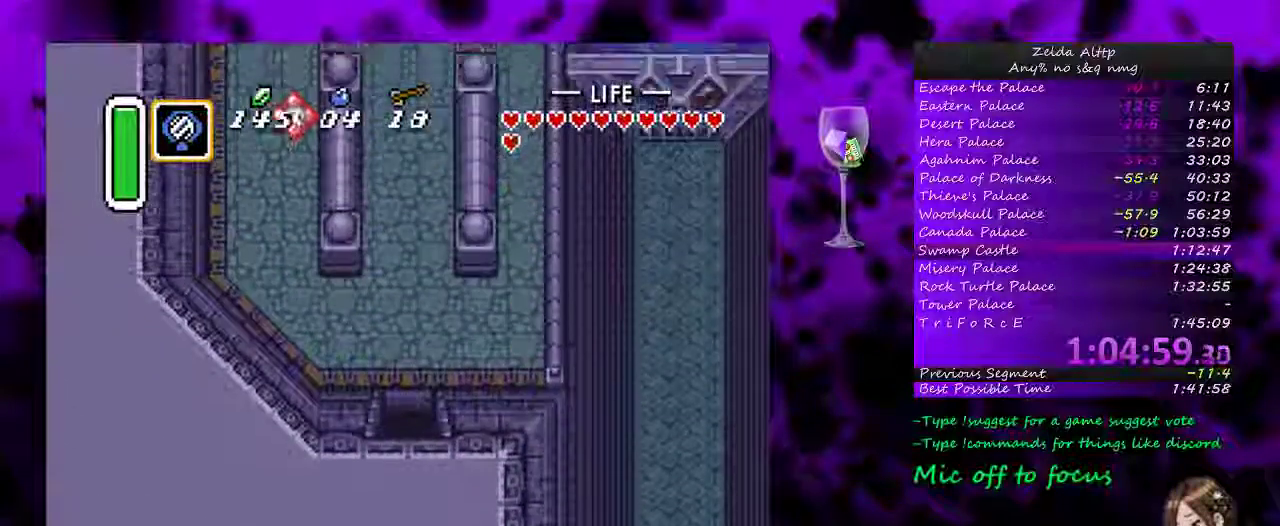
{"buttons": ["DPAD_UP"], "events": []}
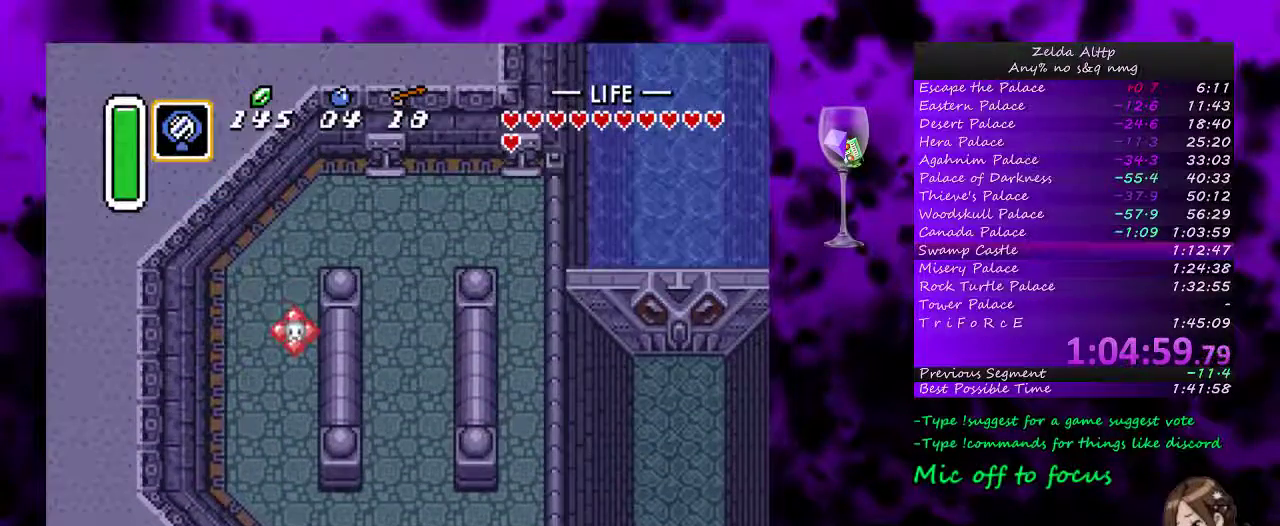
{"buttons": ["A"], "events": [[50, "A", "down"], [83, "DPAD_UP", "up"]]}
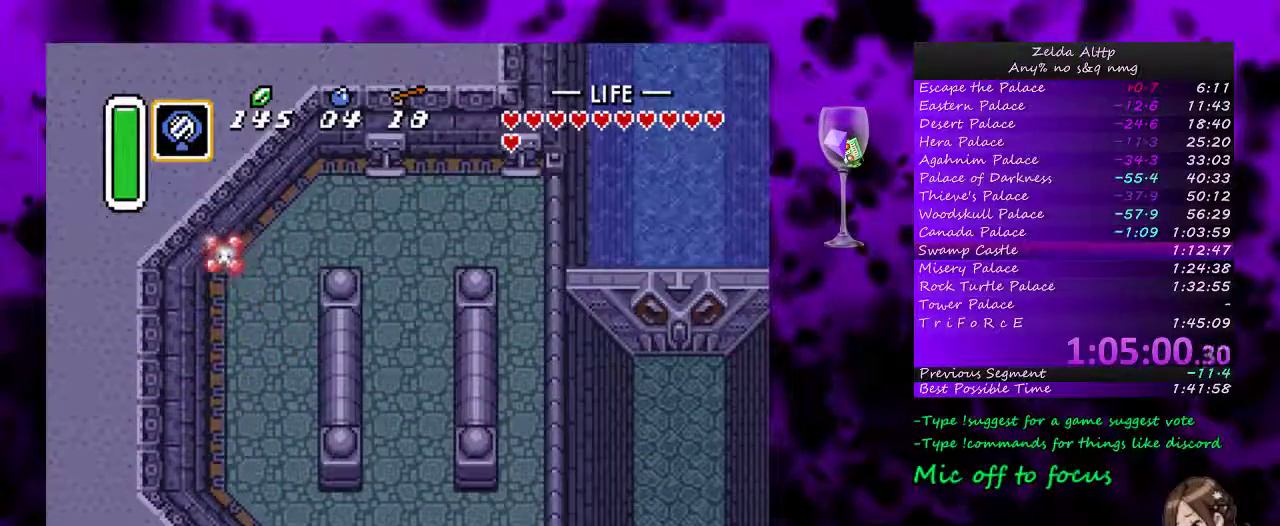
{"buttons": ["A"], "events": []}
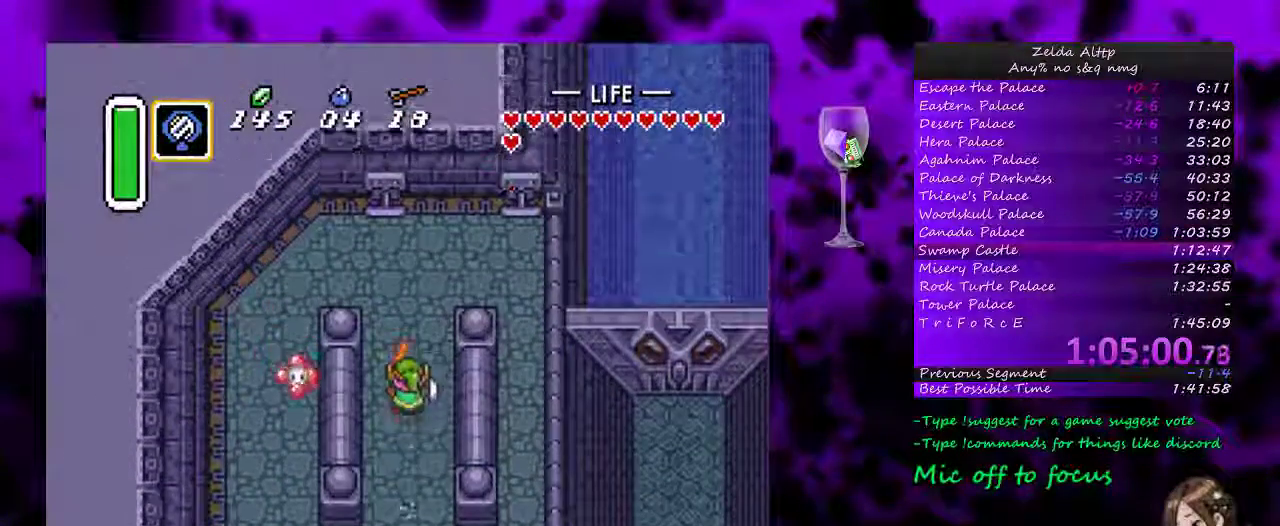
{"buttons": ["DPAD_RIGHT"], "events": [[167, "DPAD_RIGHT", "down"], [200, "A", "up"]]}
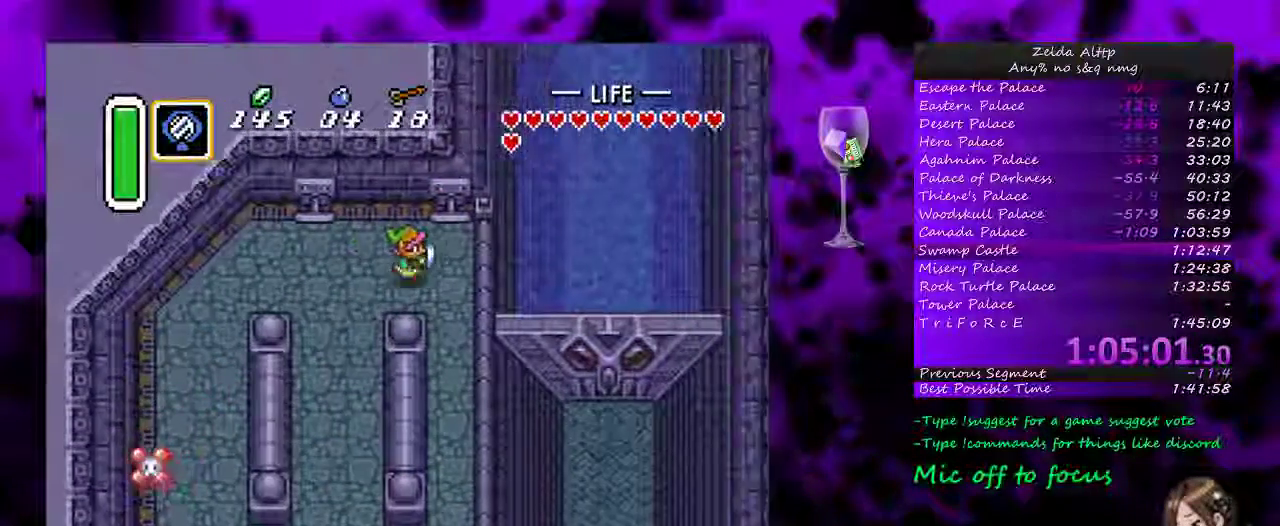
{"buttons": ["A", "DPAD_DOWN"], "events": [[83, "DPAD_UP", "down"], [133, "DPAD_RIGHT", "up"], [233, "A", "down"], [267, "DPAD_UP", "up"], [333, "DPAD_DOWN", "down"]]}
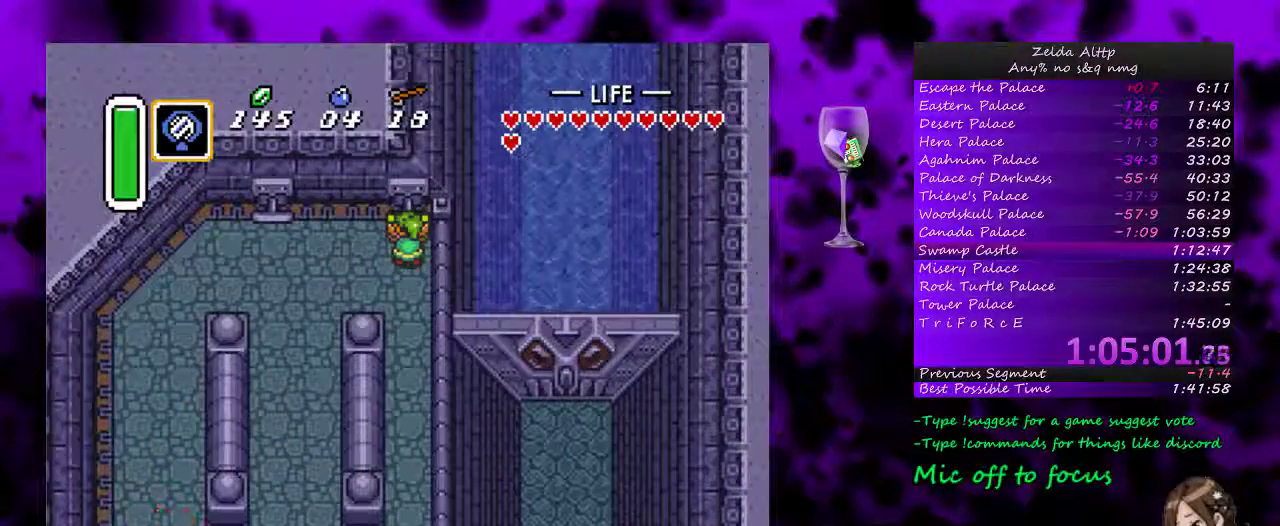
{"buttons": ["A", "DPAD_DOWN"], "events": [[150, "A", "up"], [200, "A", "down"]]}
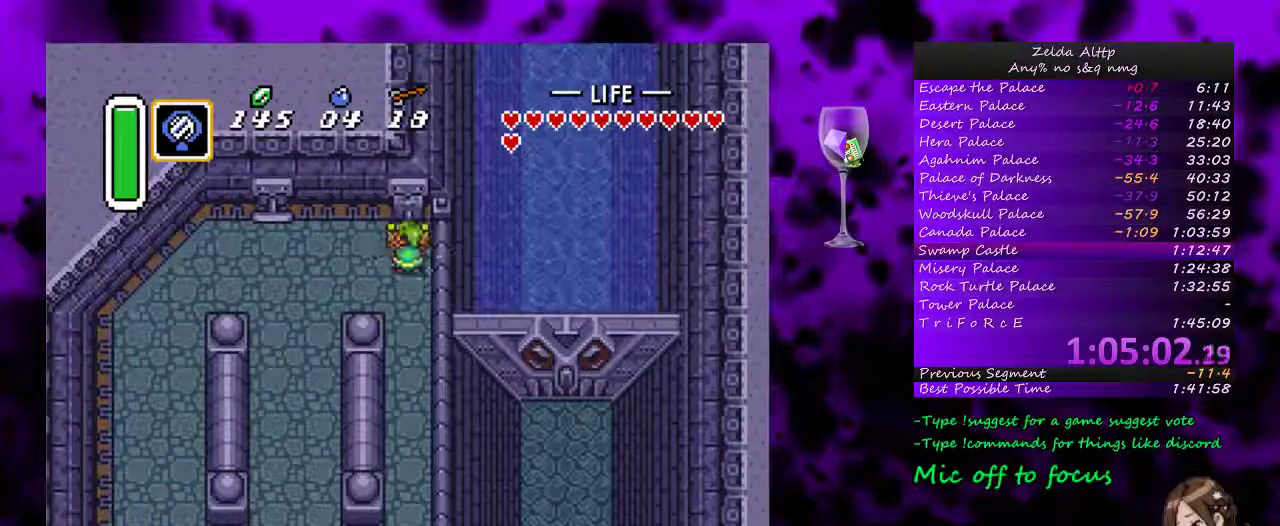
{"buttons": ["A", "DPAD_DOWN"], "events": []}
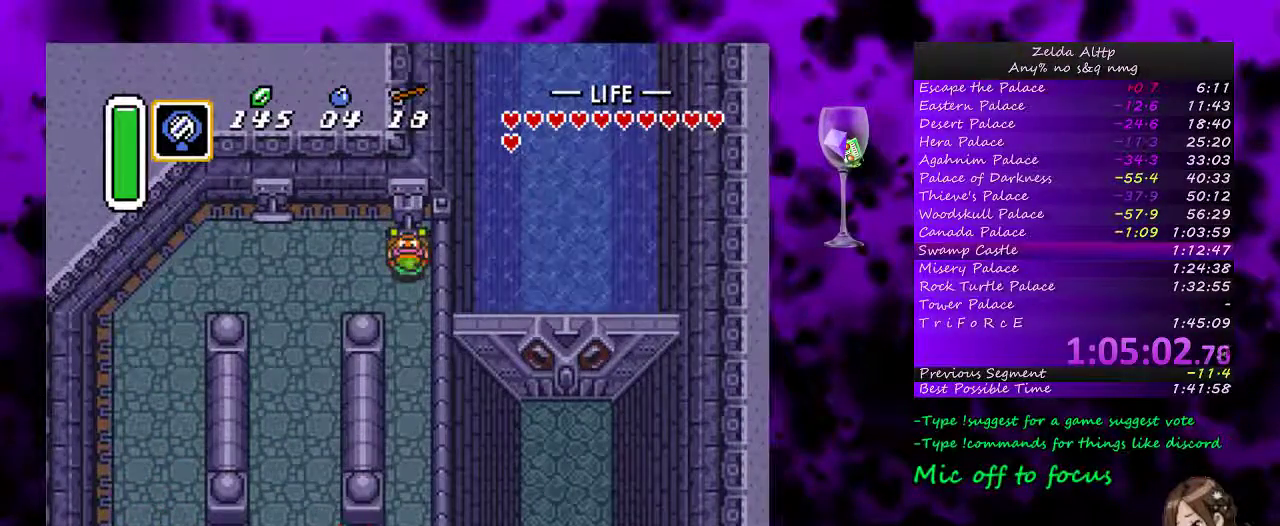
{"buttons": ["A"], "events": [[17, "DPAD_DOWN", "up"]]}
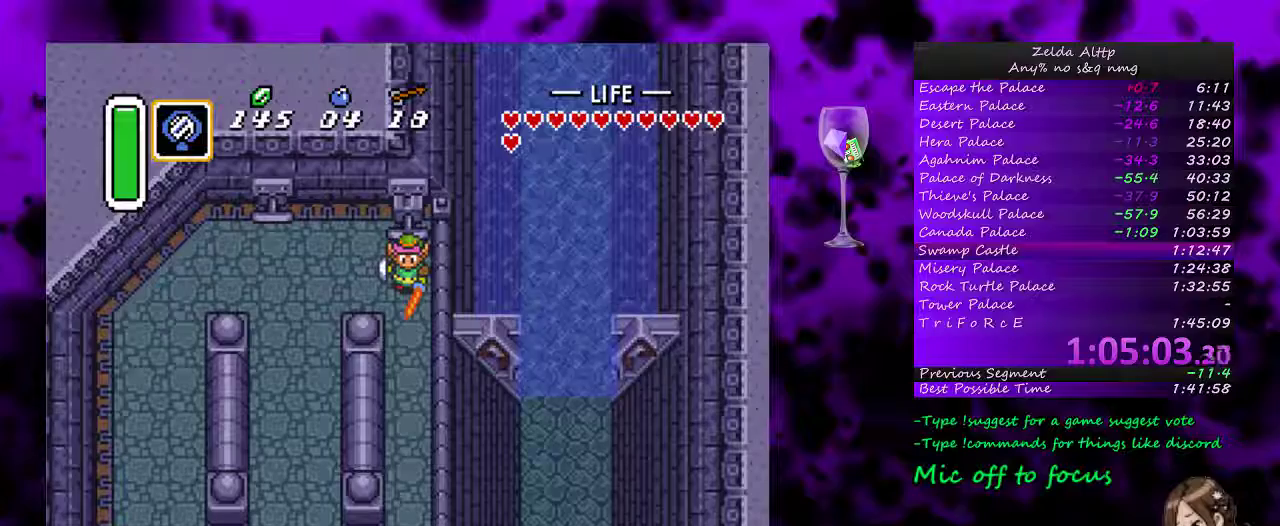
{"buttons": ["A"], "events": []}
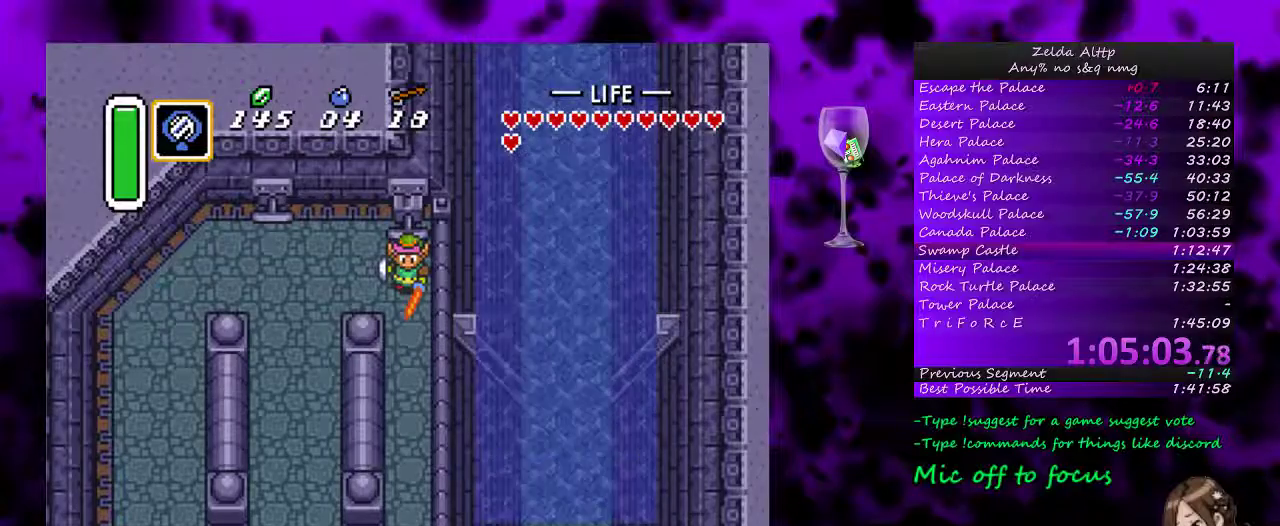
{"buttons": ["A"], "events": []}
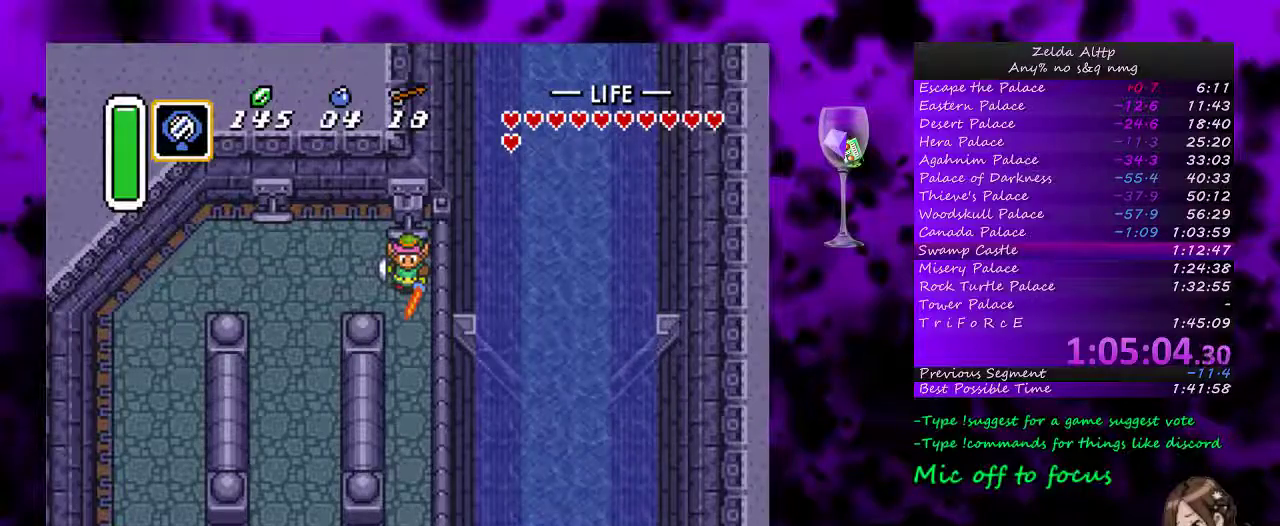
{"buttons": ["A"], "events": []}
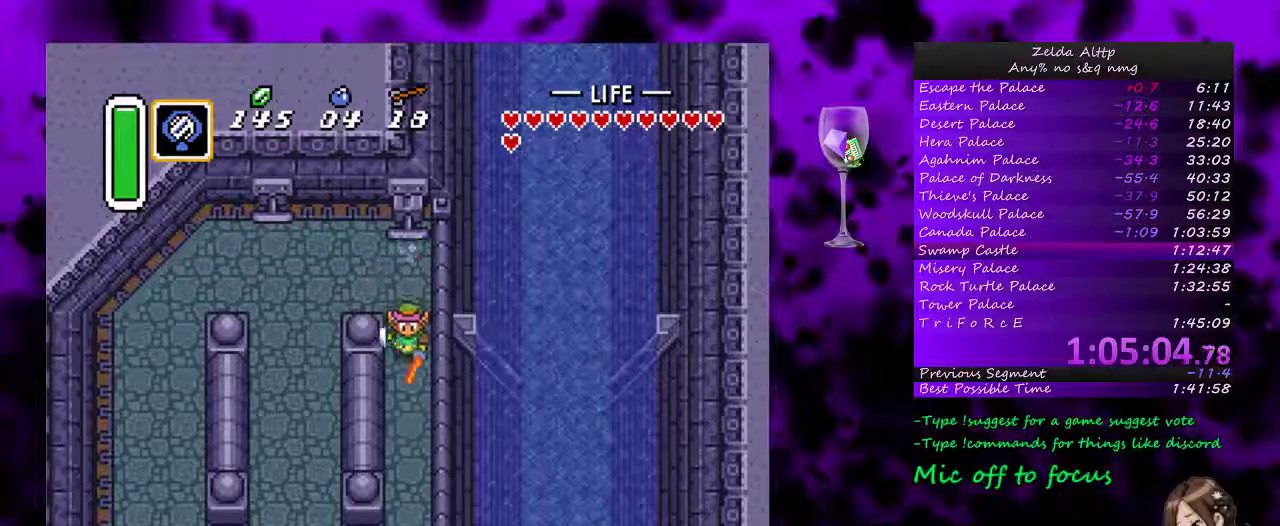
{"buttons": ["DPAD_DOWN", "DPAD_RIGHT"], "events": [[233, "DPAD_RIGHT", "down"], [267, "DPAD_DOWN", "down"], [300, "A", "up"]]}
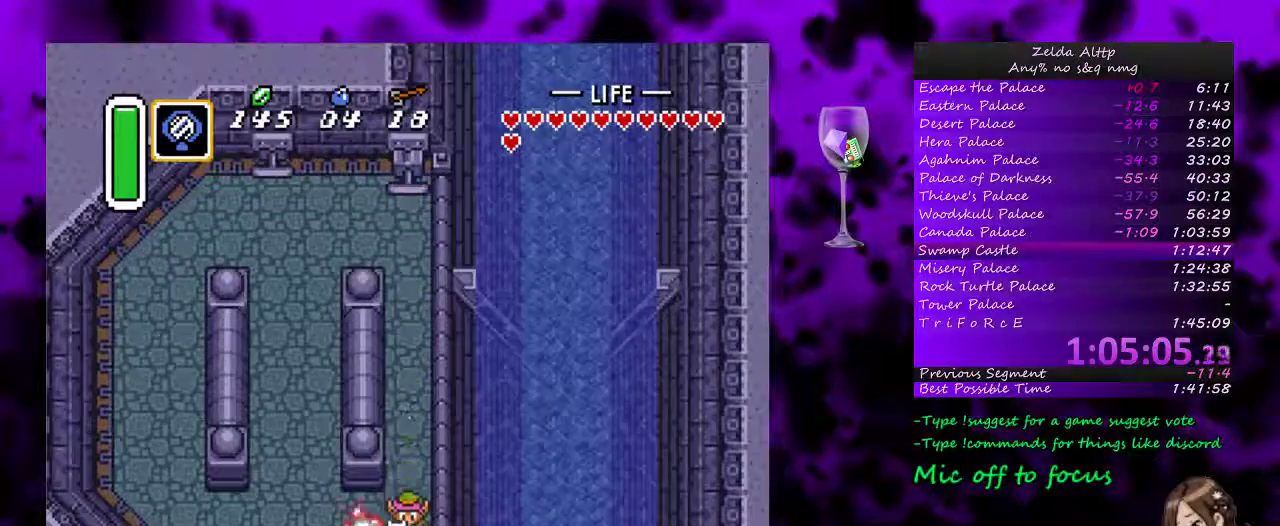
{"buttons": ["DPAD_DOWN", "DPAD_LEFT"], "events": [[17, "DPAD_RIGHT", "up"], [117, "DPAD_LEFT", "down"], [167, "DPAD_DOWN", "up"], [483, "DPAD_DOWN", "down"]]}
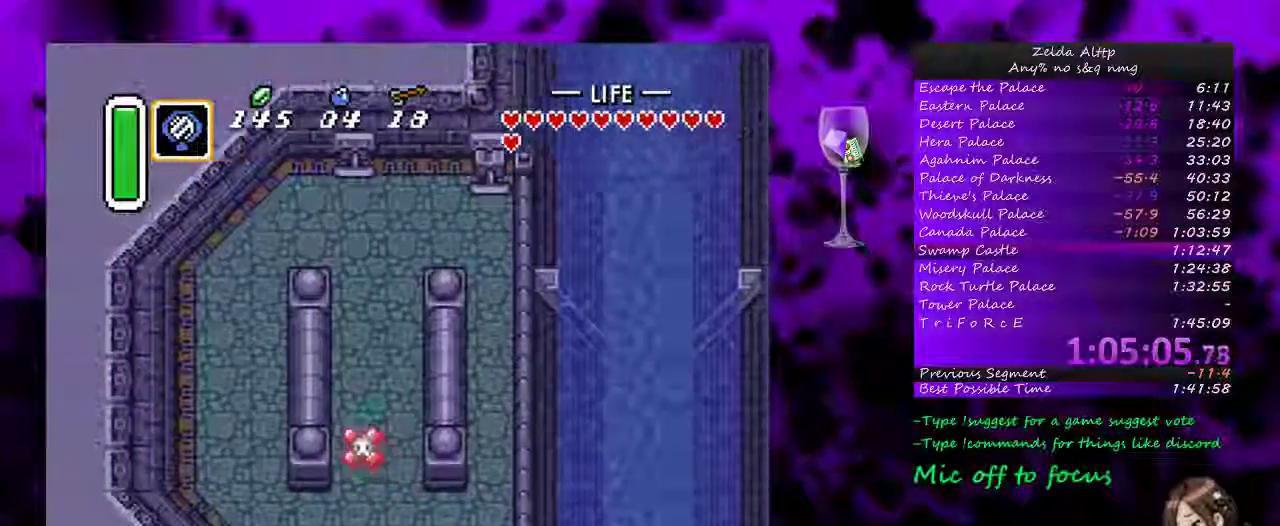
{"buttons": ["DPAD_DOWN"], "events": [[17, "DPAD_LEFT", "up"]]}
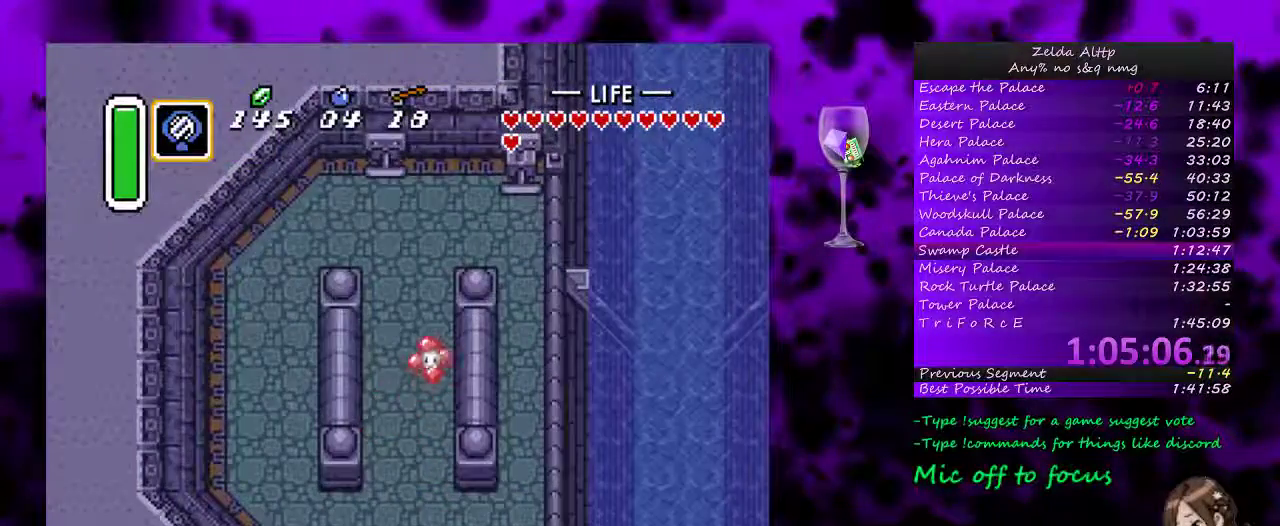
{"buttons": [], "events": [[450, "DPAD_DOWN", "up"]]}
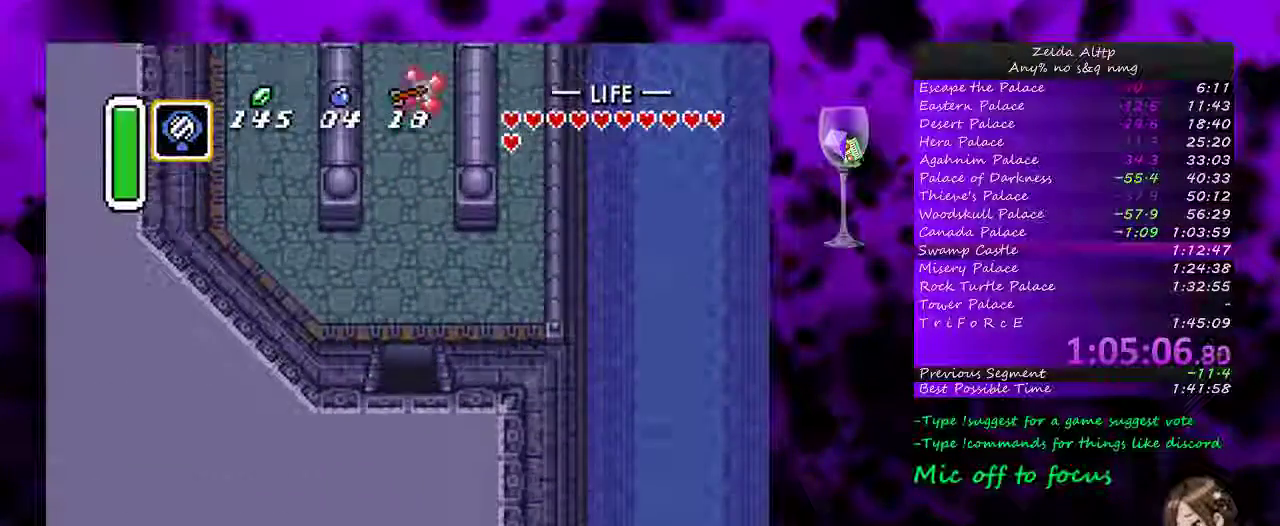
{"buttons": ["DPAD_DOWN", "DPAD_RIGHT"], "events": [[367, "DPAD_DOWN", "down"], [417, "DPAD_RIGHT", "down"]]}
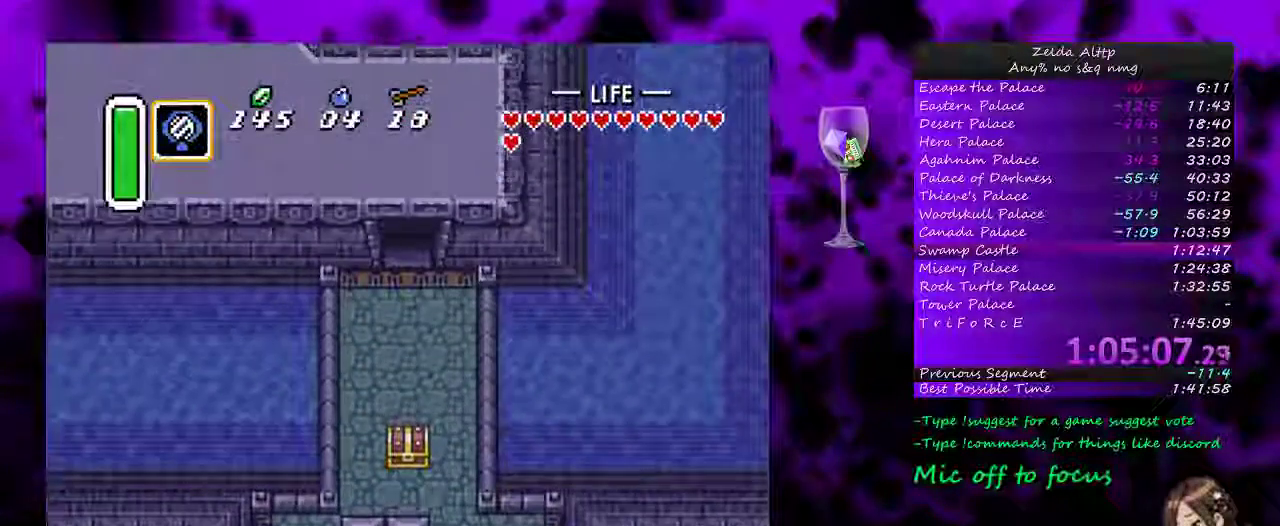
{"buttons": ["DPAD_RIGHT"], "events": [[300, "DPAD_DOWN", "up"]]}
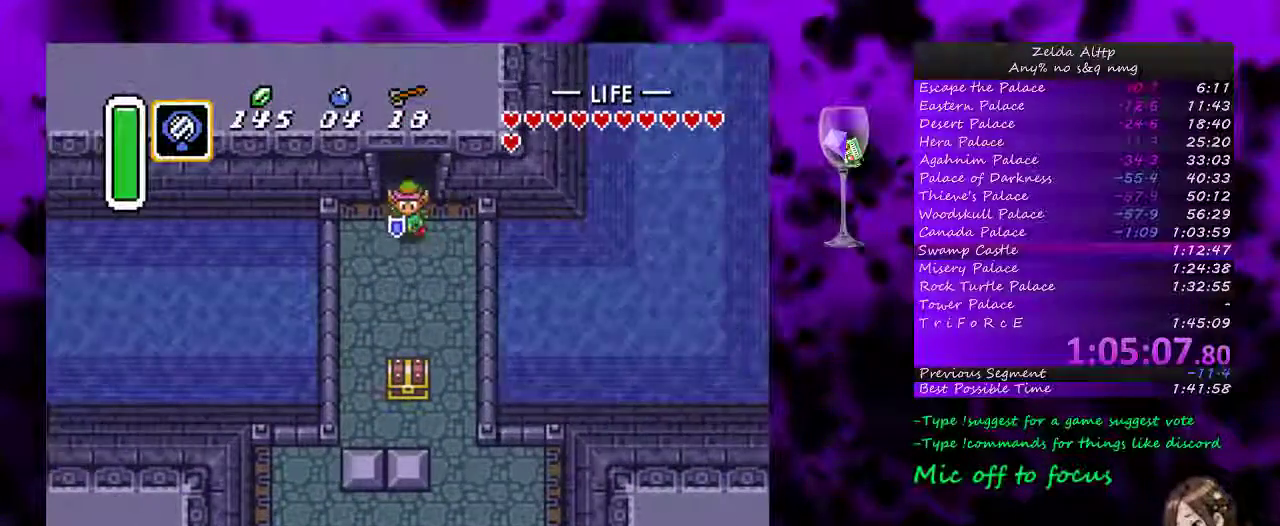
{"buttons": ["A", "DPAD_DOWN"], "events": [[83, "DPAD_DOWN", "down"], [150, "DPAD_DOWN", "up"], [183, "A", "down"], [200, "DPAD_DOWN", "down"], [200, "DPAD_RIGHT", "up"]]}
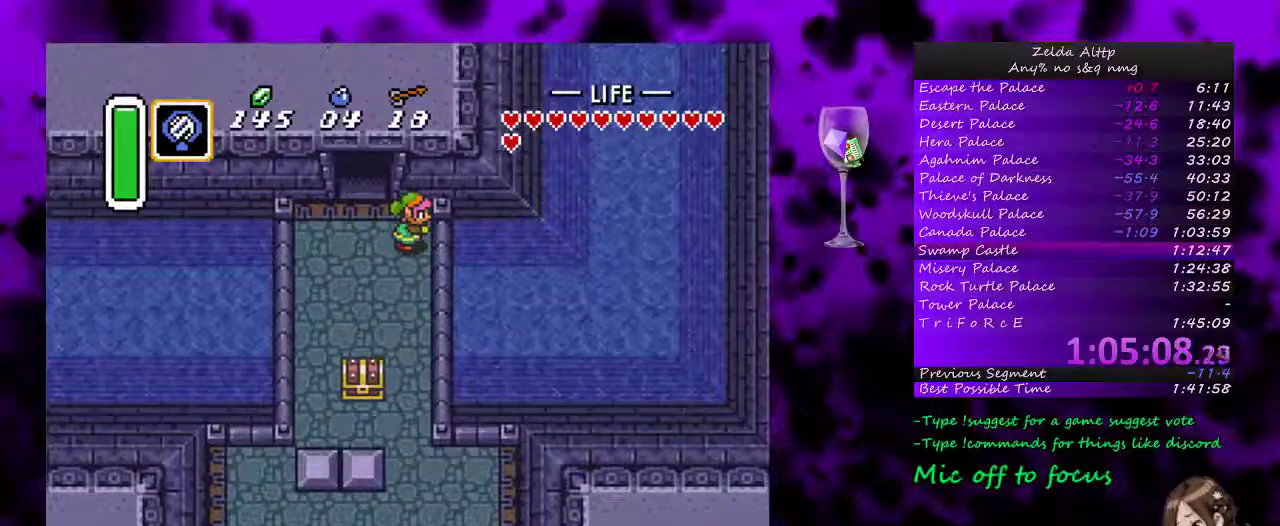
{"buttons": ["A"], "events": [[100, "DPAD_DOWN", "up"]]}
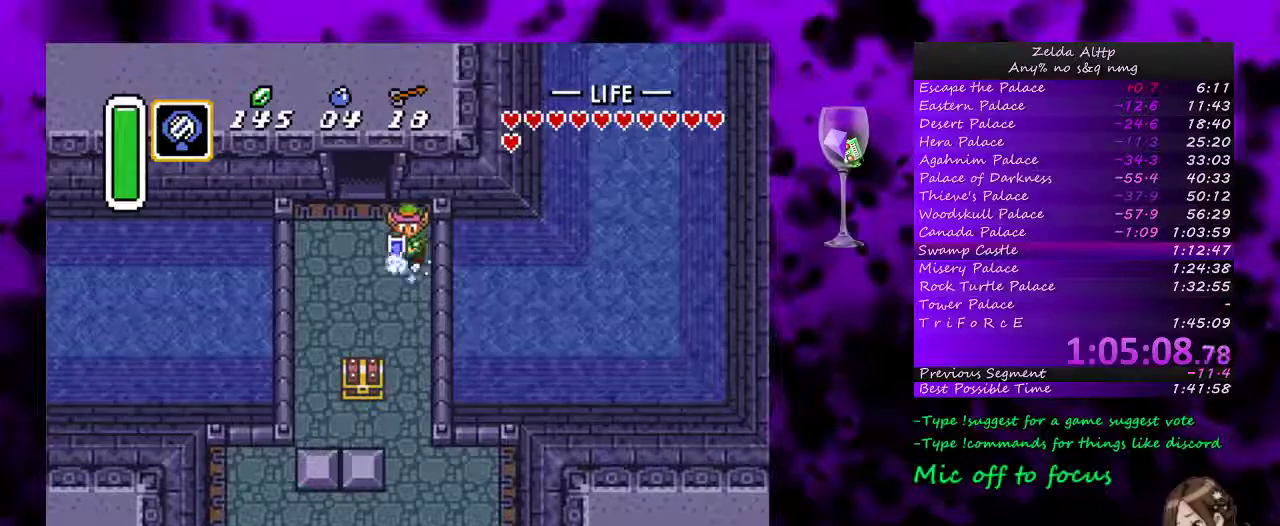
{"buttons": ["A"], "events": []}
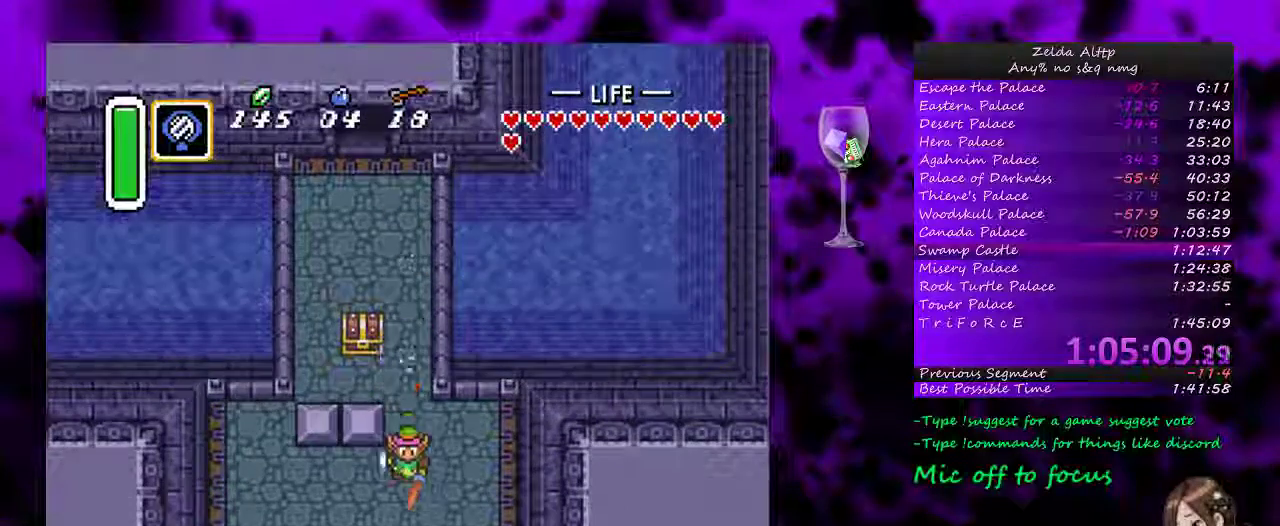
{"buttons": ["DPAD_DOWN"], "events": [[50, "DPAD_DOWN", "down"], [50, "DPAD_LEFT", "down"], [83, "A", "up"], [267, "DPAD_LEFT", "up"]]}
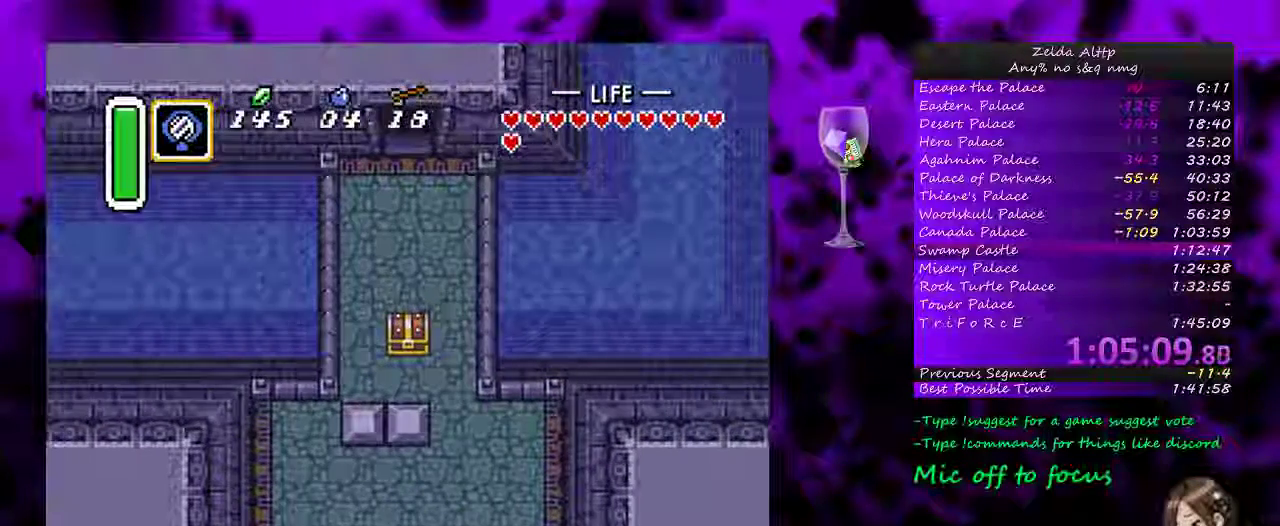
{"buttons": ["DPAD_DOWN"], "events": []}
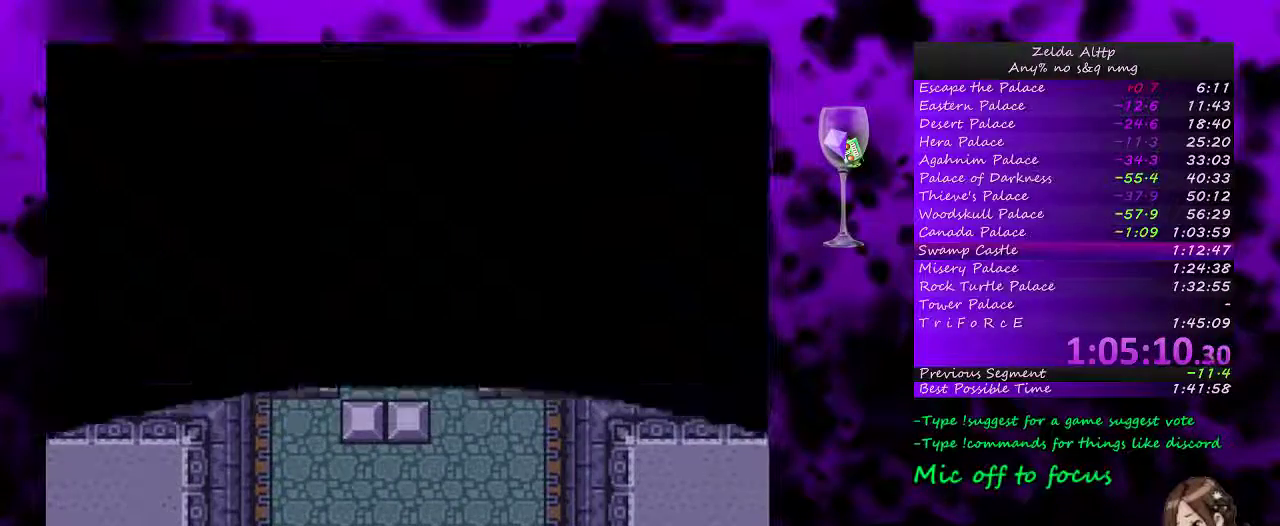
{"buttons": ["DPAD_DOWN"], "events": []}
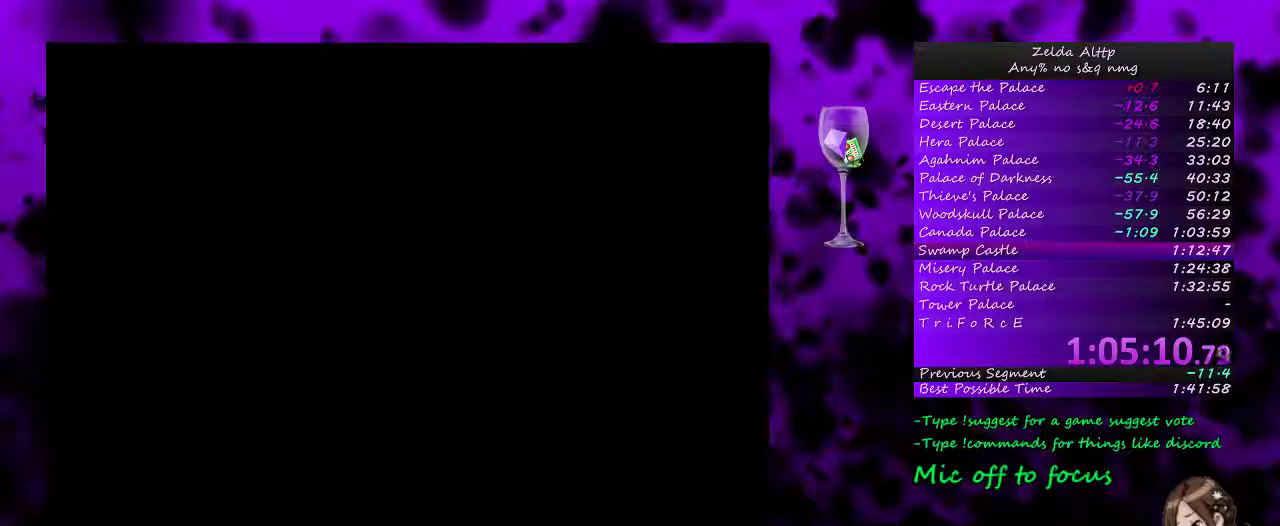
{"buttons": [], "events": [[383, "DPAD_DOWN", "up"]]}